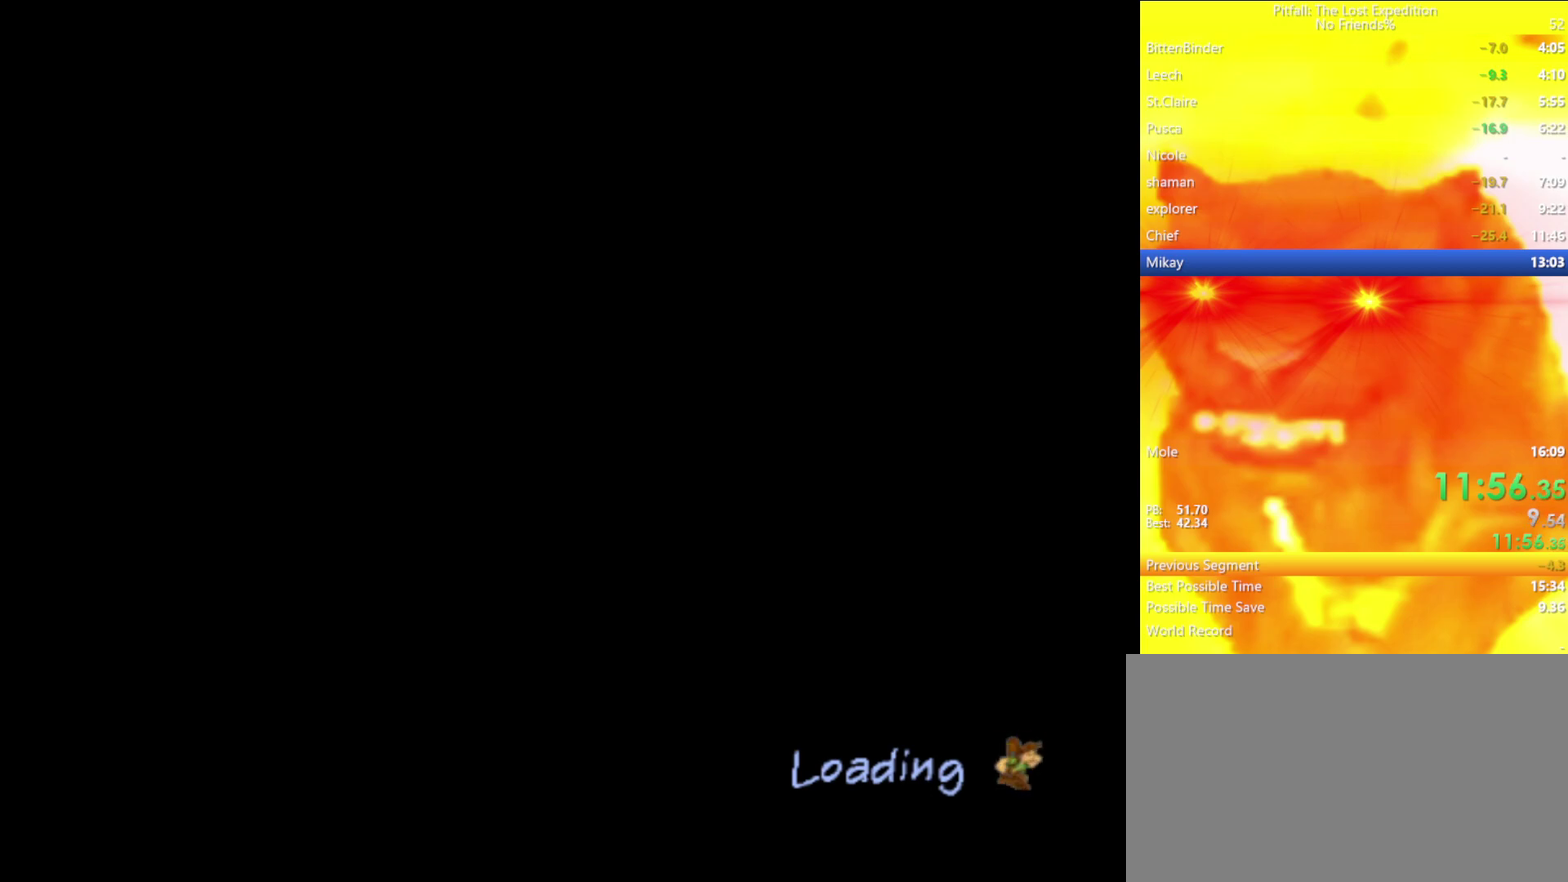
Gameplay with a controller (Nintendo layout); each line is a JSON object with the inputs held at the frame after it. "events" lists button and stick changes between this image and that frame as [ms after this image, input, new state], when the widget could be followed in between. Not read: L3 R3.
{"buttons": [], "left_stick": "center", "right_stick": "center", "events": [[100, "left_stick", "up"], [167, "left_stick", "center"], [300, "left_stick", "up-right"], [383, "left_stick", "center"]]}
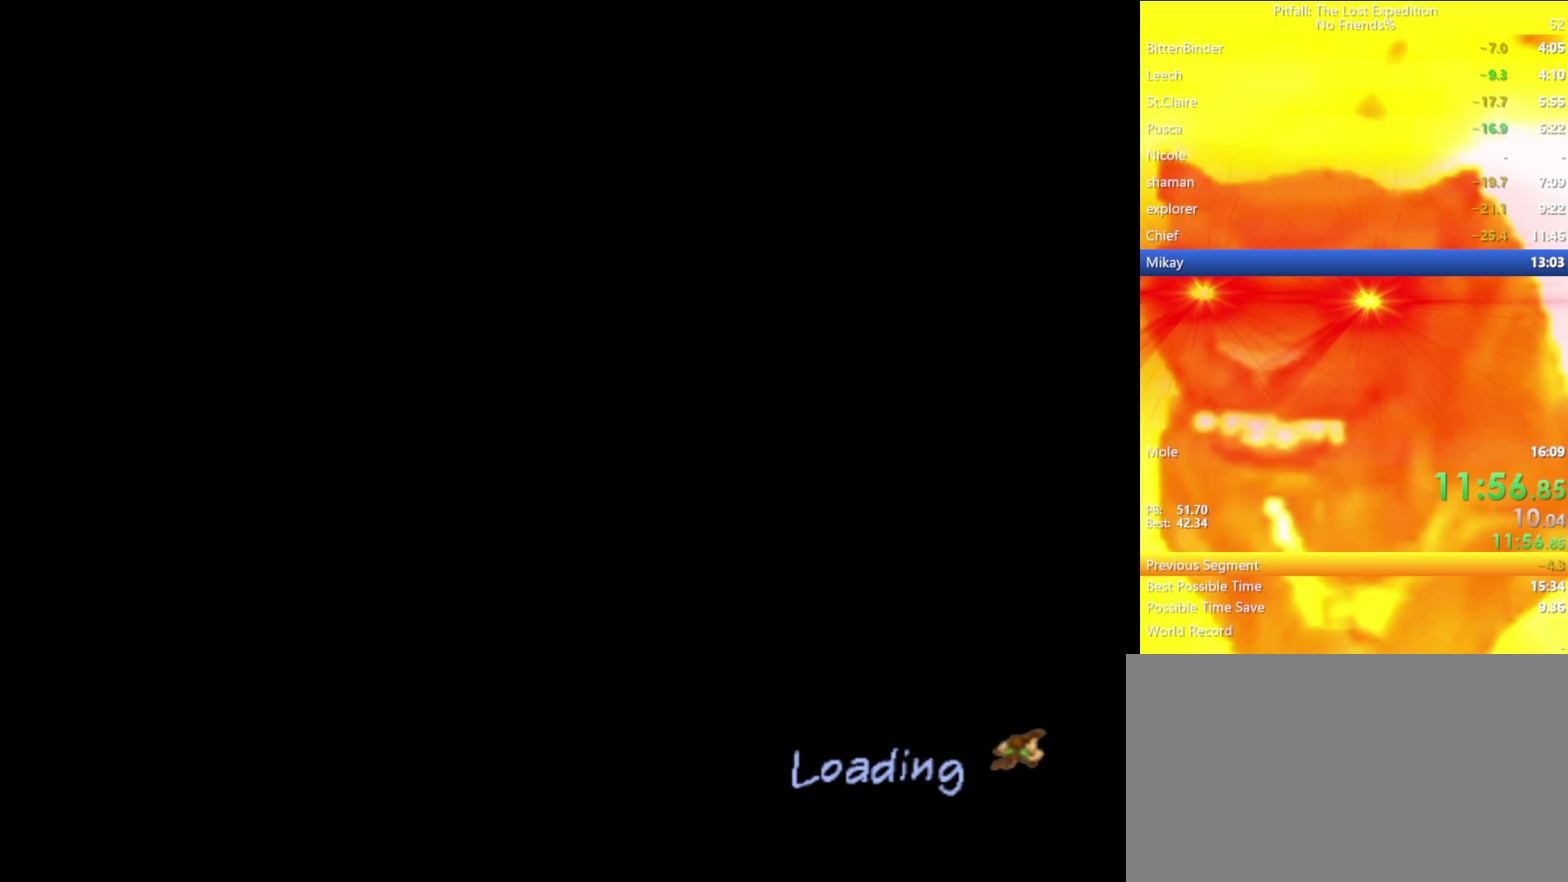
{"buttons": [], "left_stick": "center", "right_stick": "center", "events": []}
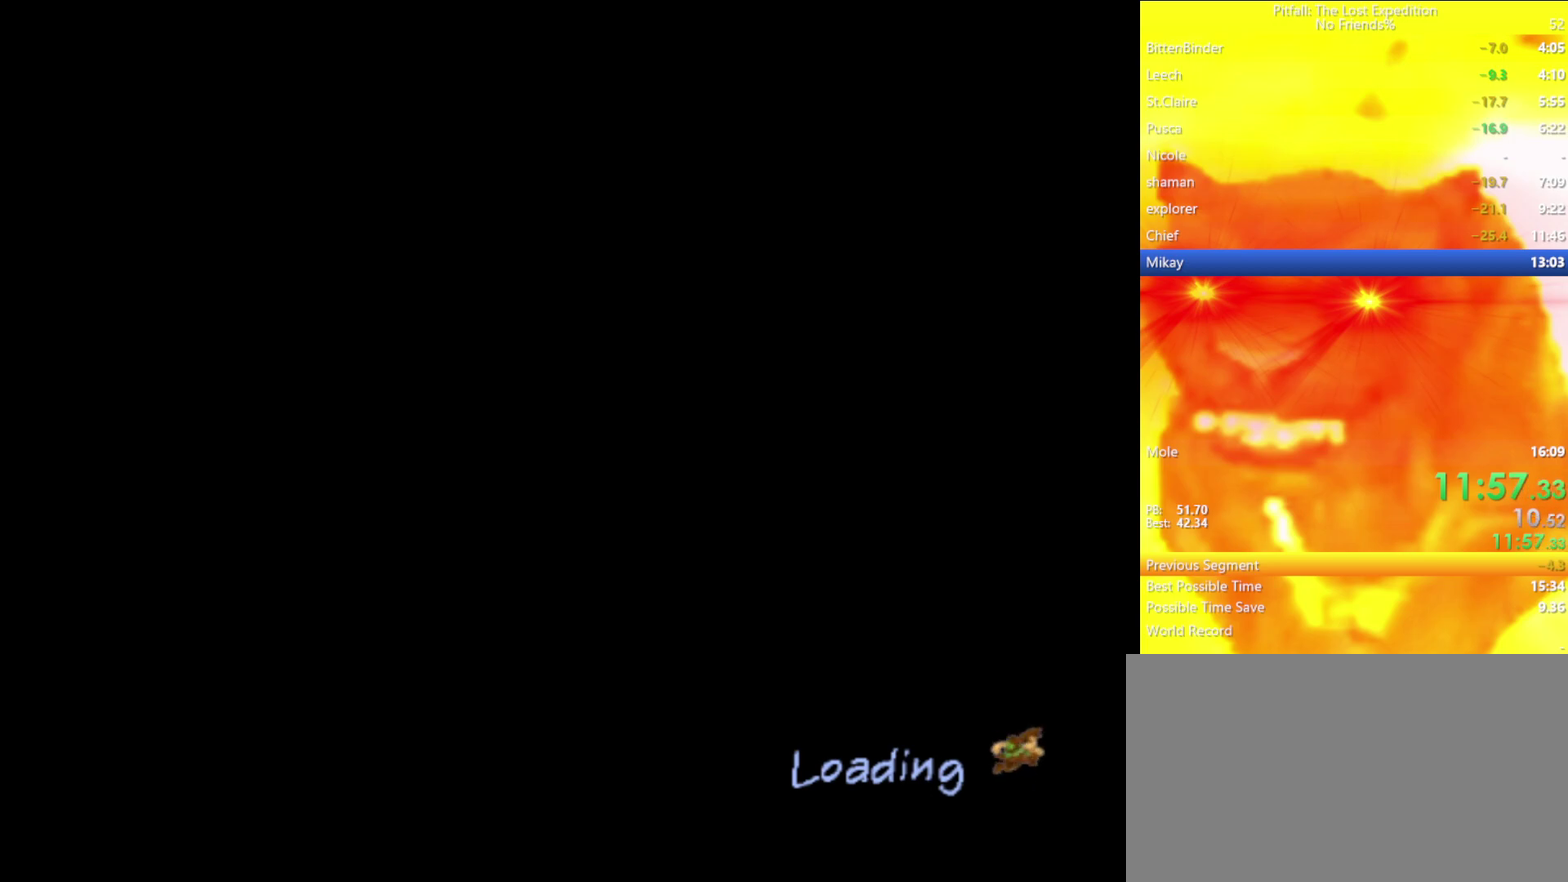
{"buttons": [], "left_stick": "up", "right_stick": "center", "events": [[350, "left_stick", "up"]]}
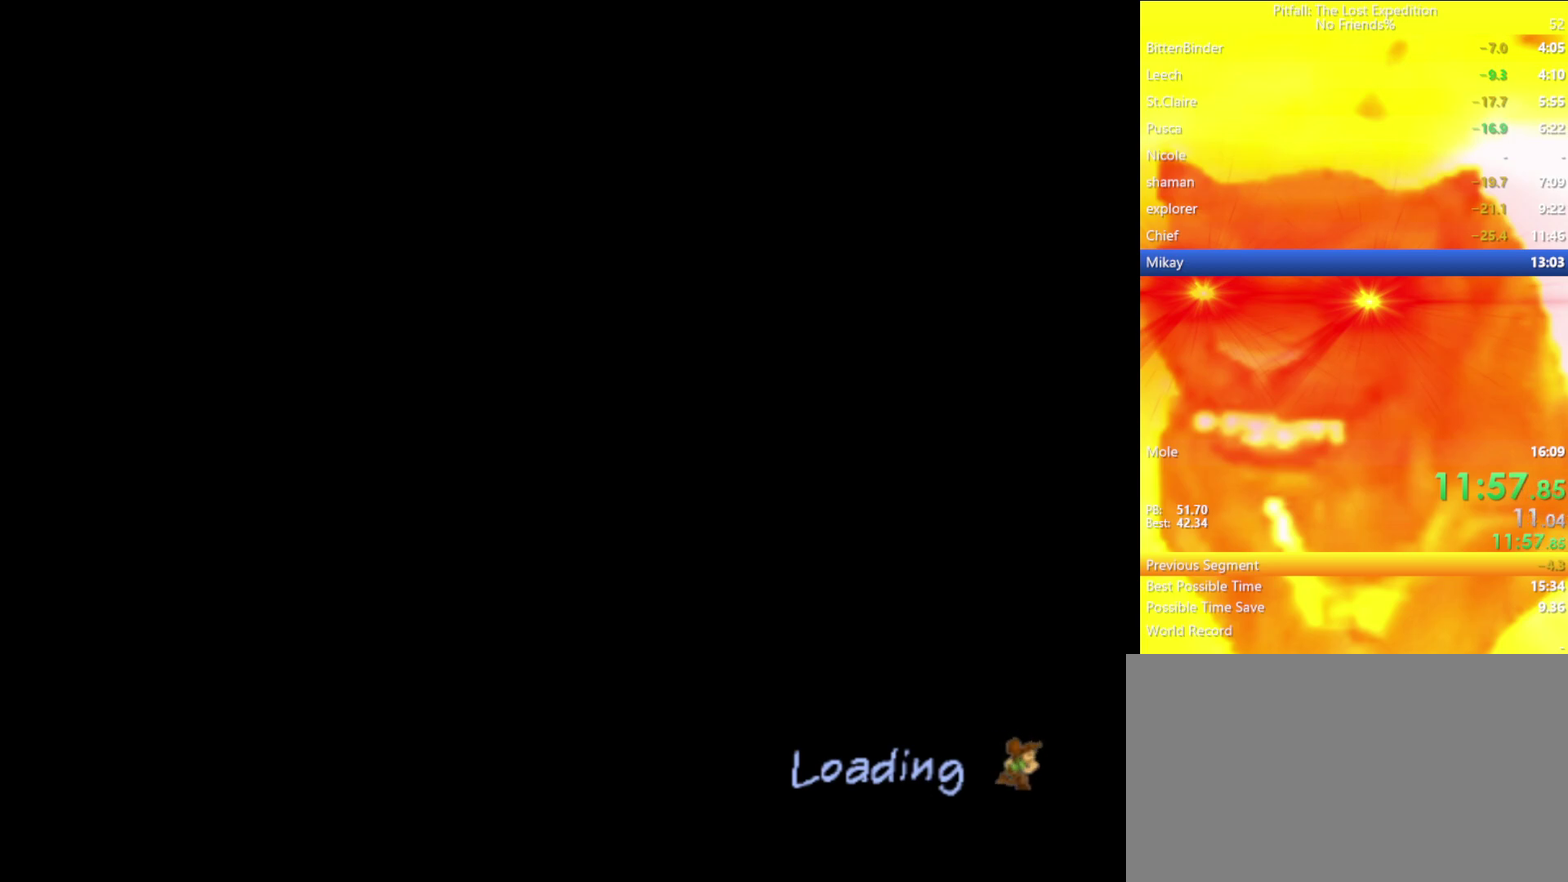
{"buttons": [], "left_stick": "up", "right_stick": "center", "events": []}
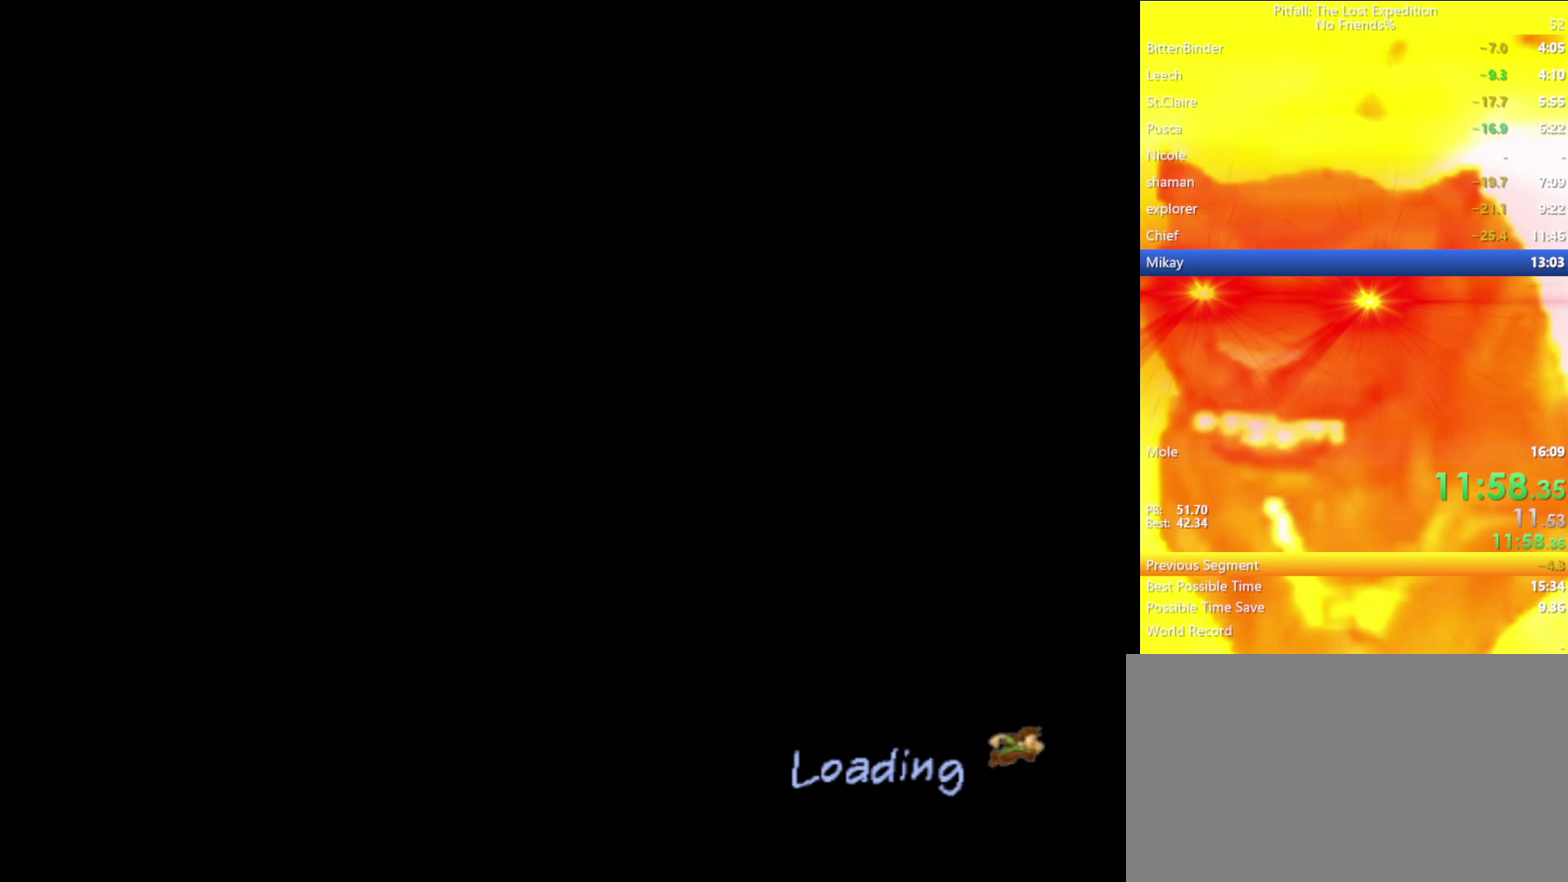
{"buttons": [], "left_stick": "center", "right_stick": "center", "events": [[233, "left_stick", "center"]]}
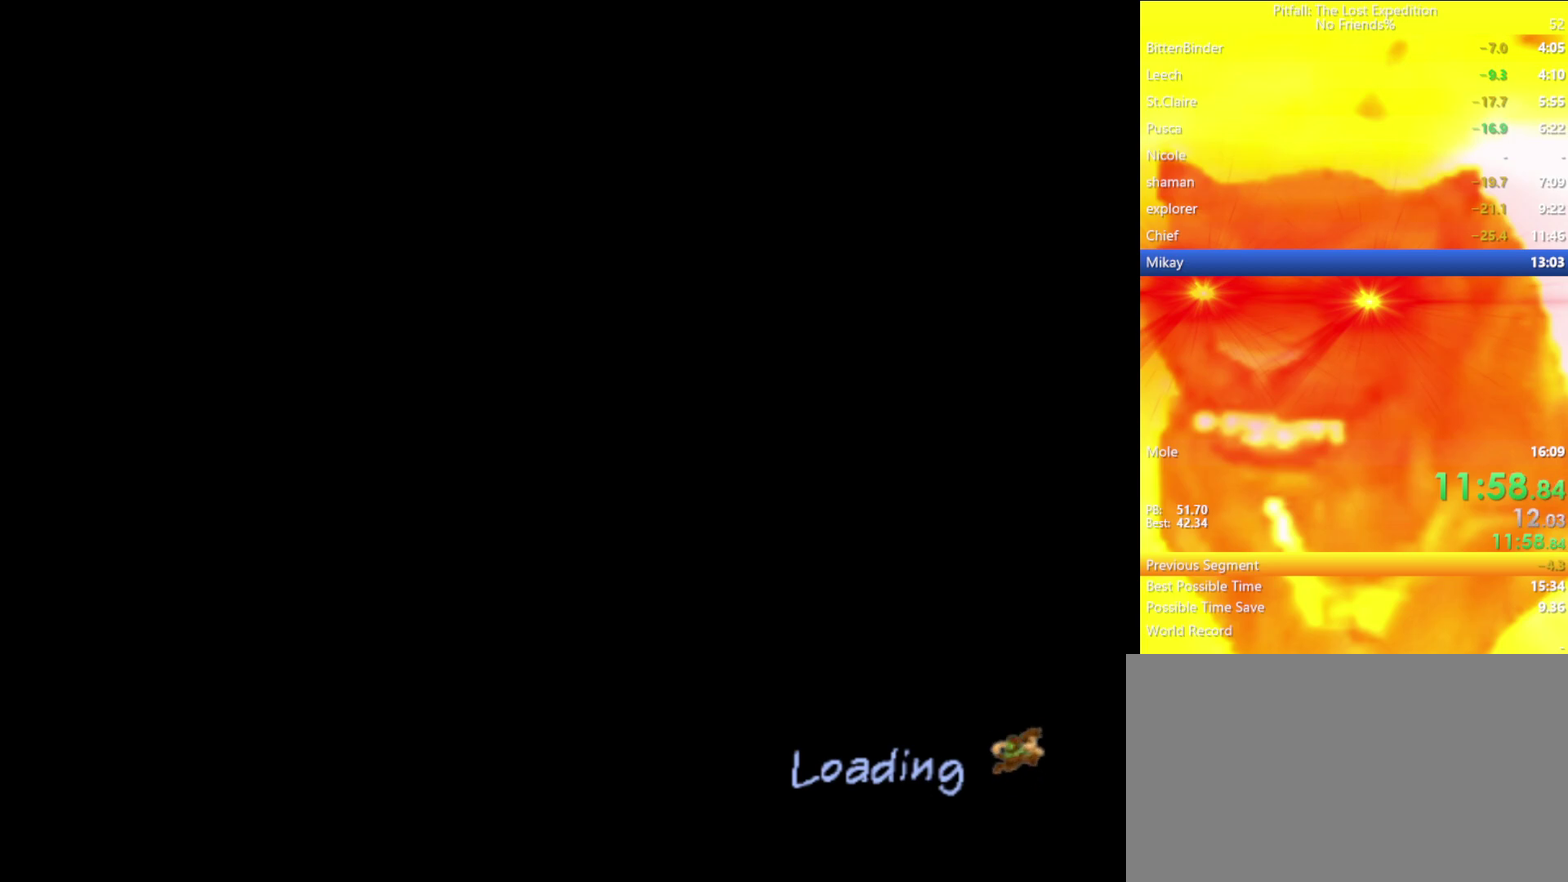
{"buttons": [], "left_stick": "center", "right_stick": "center", "events": []}
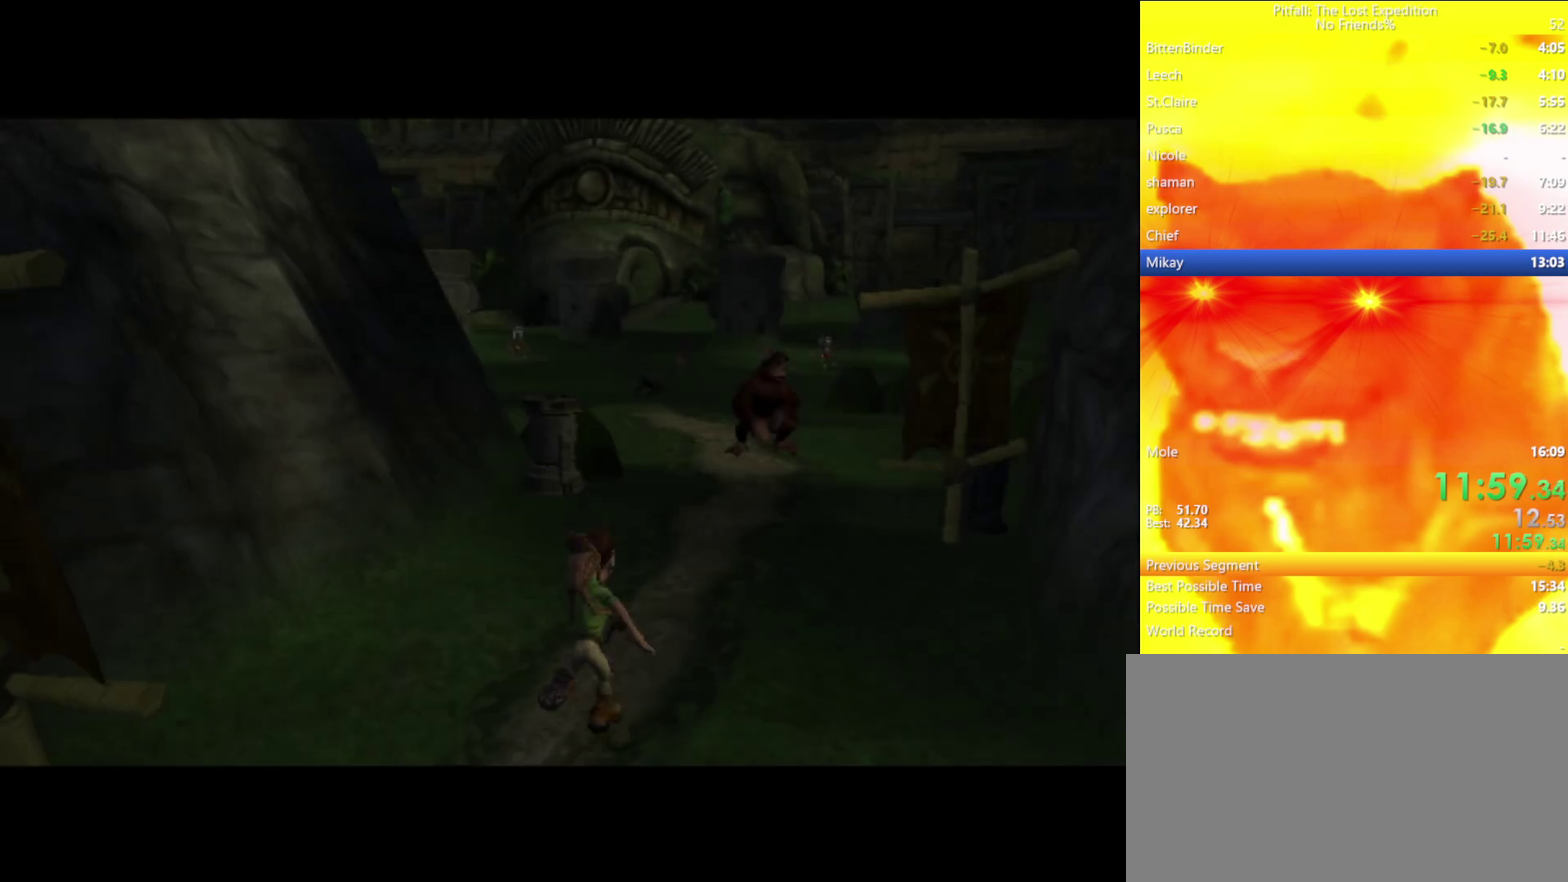
{"buttons": ["R1"], "left_stick": "up", "right_stick": "center", "events": [[167, "left_stick", "up-left"], [500, "R1", "down"], [500, "left_stick", "up"]]}
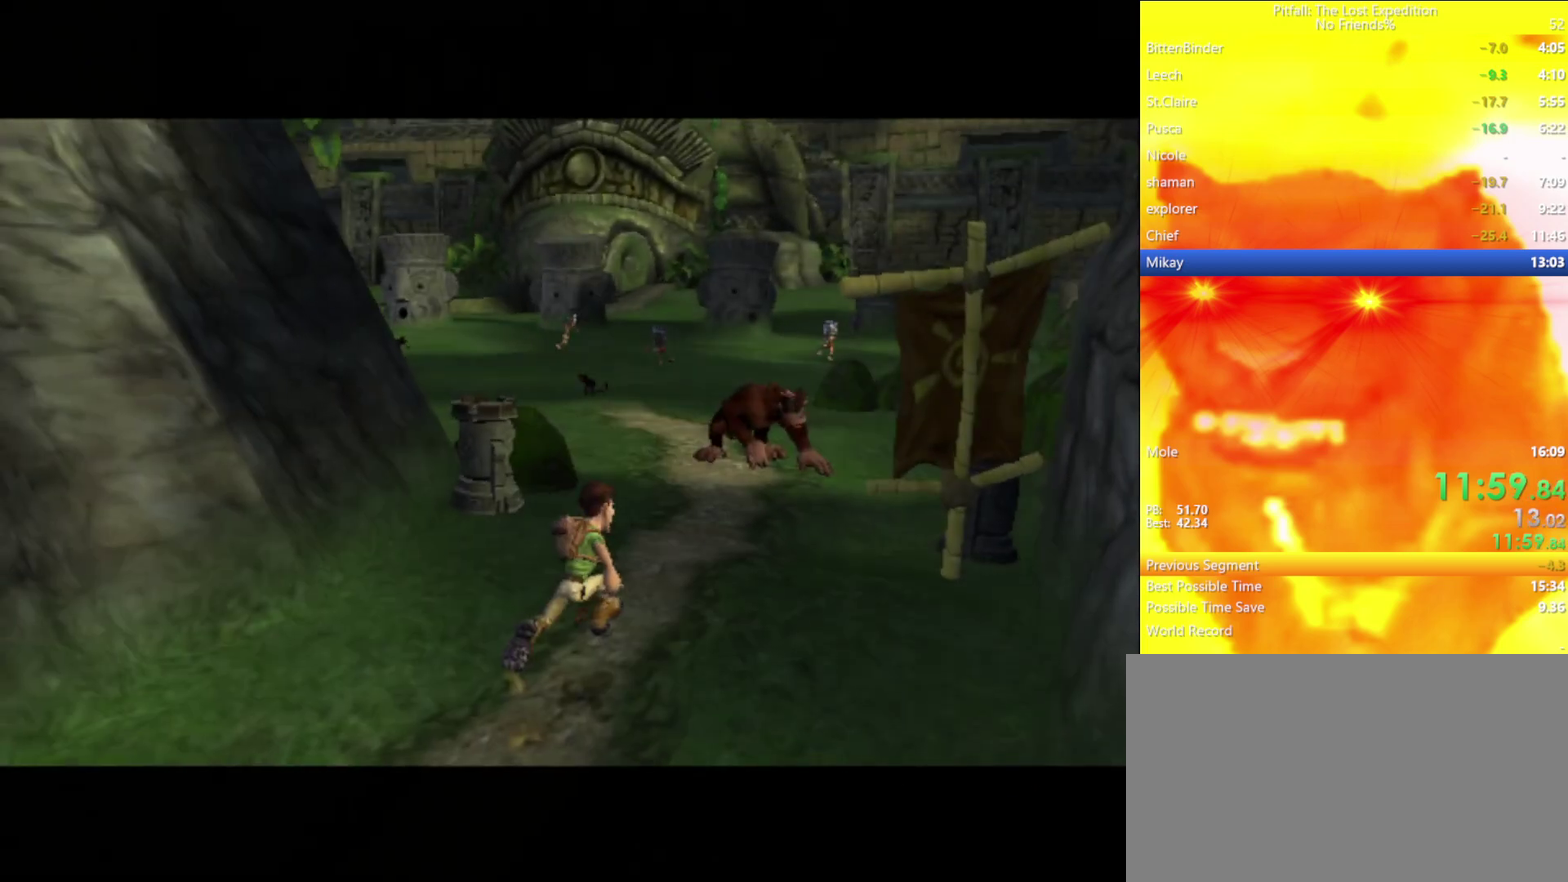
{"buttons": ["R1"], "left_stick": "up", "right_stick": "center", "events": [[133, "R1", "up"], [400, "R1", "down"]]}
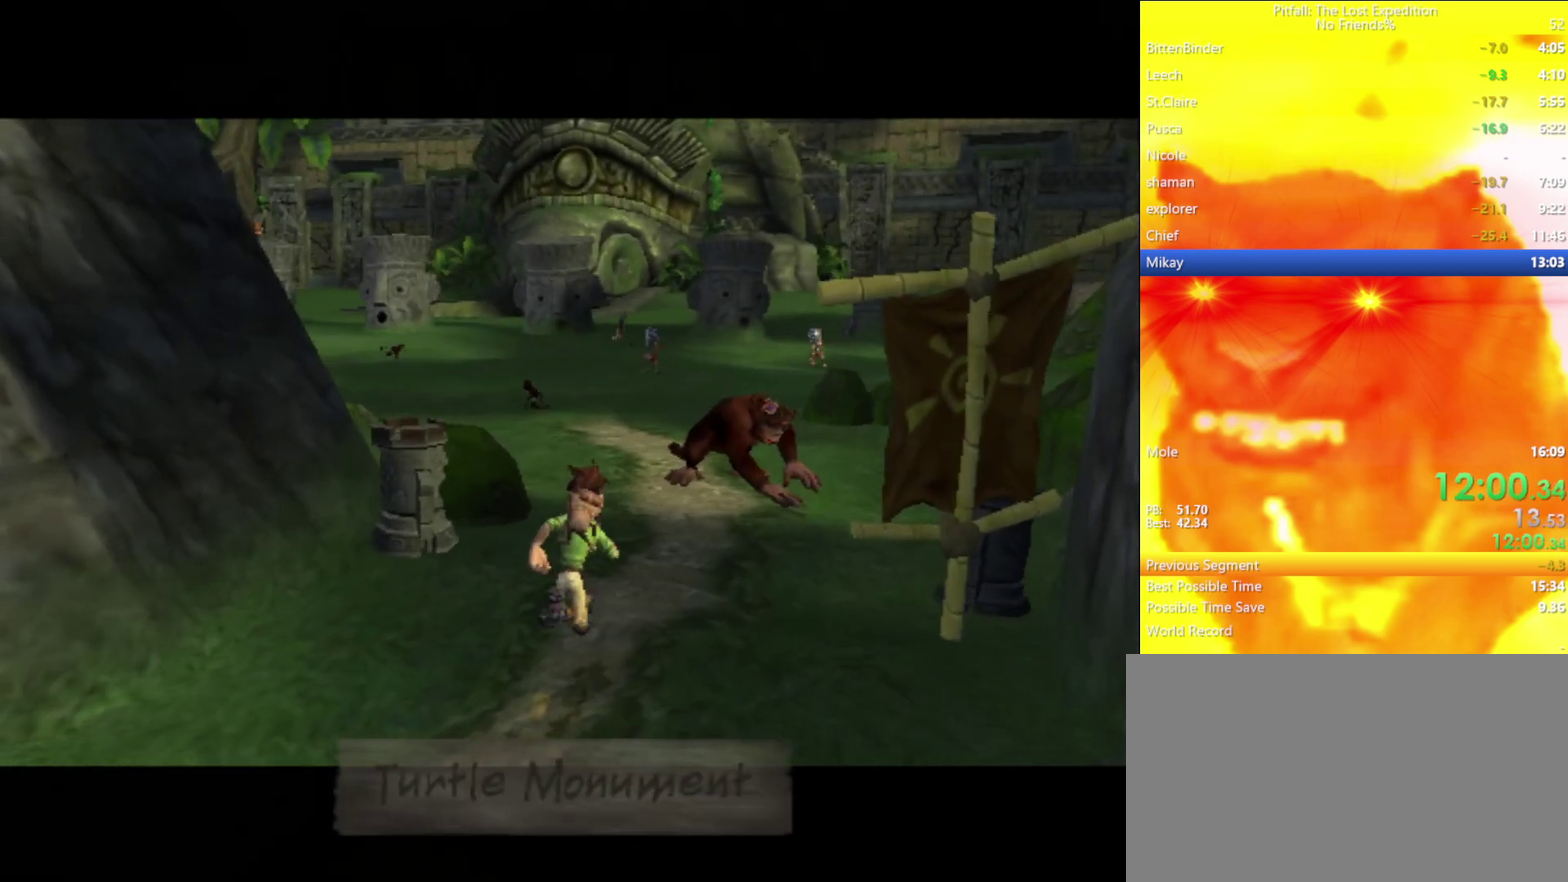
{"buttons": ["X", "R1"], "left_stick": "up", "right_stick": "center", "events": [[17, "X", "down"], [83, "R1", "up"], [100, "X", "up"], [167, "X", "down"], [233, "X", "up"], [250, "R1", "down"], [300, "X", "down"], [400, "X", "up"], [450, "X", "down"]]}
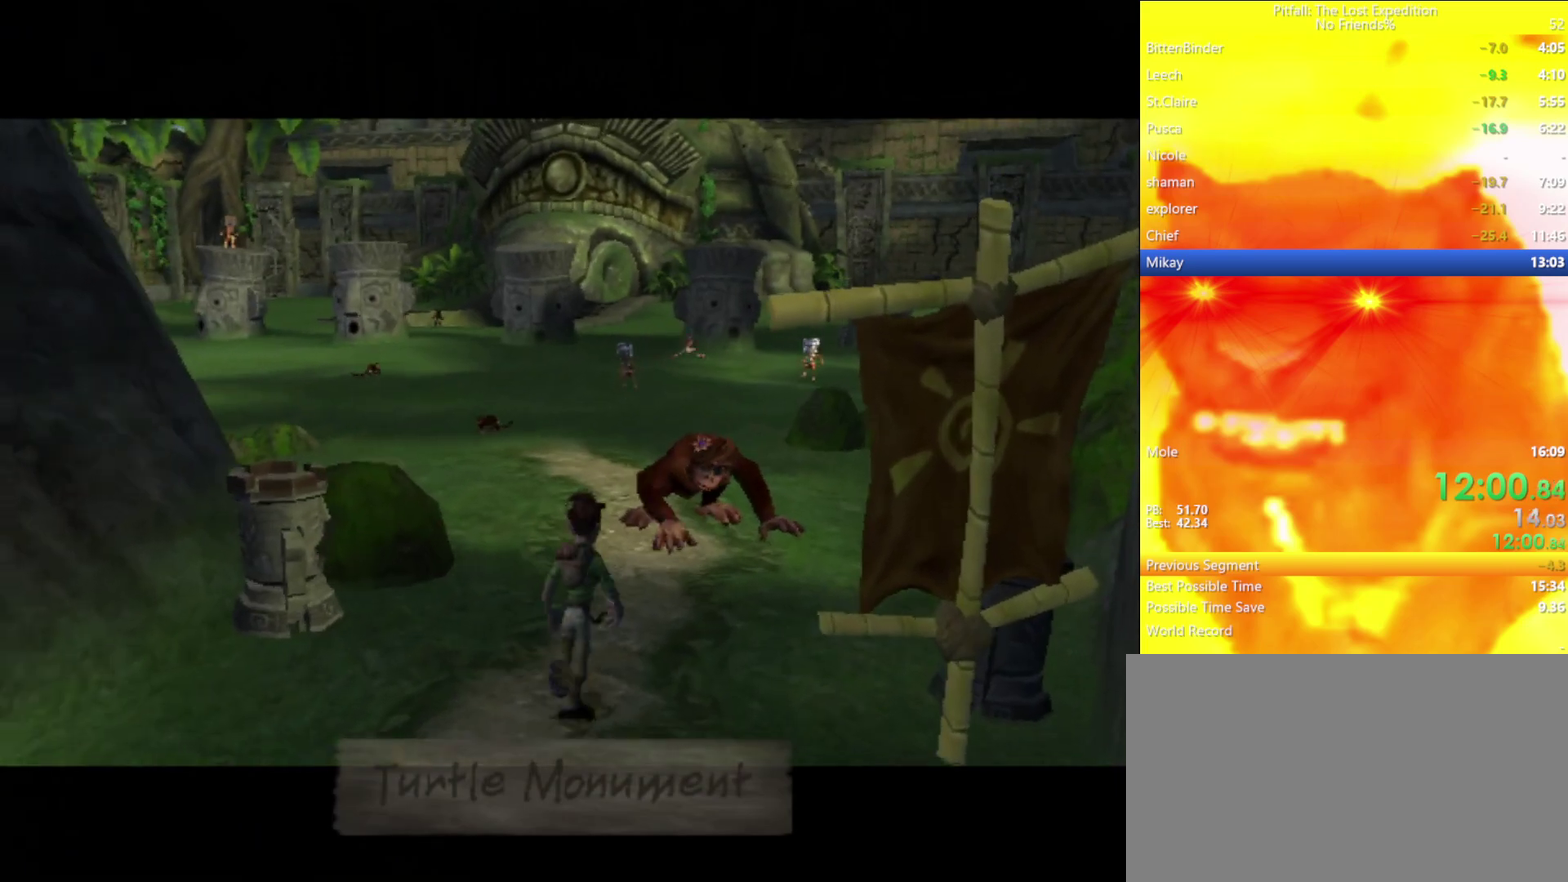
{"buttons": ["X"], "left_stick": "up", "right_stick": "center", "events": [[450, "R1", "up"]]}
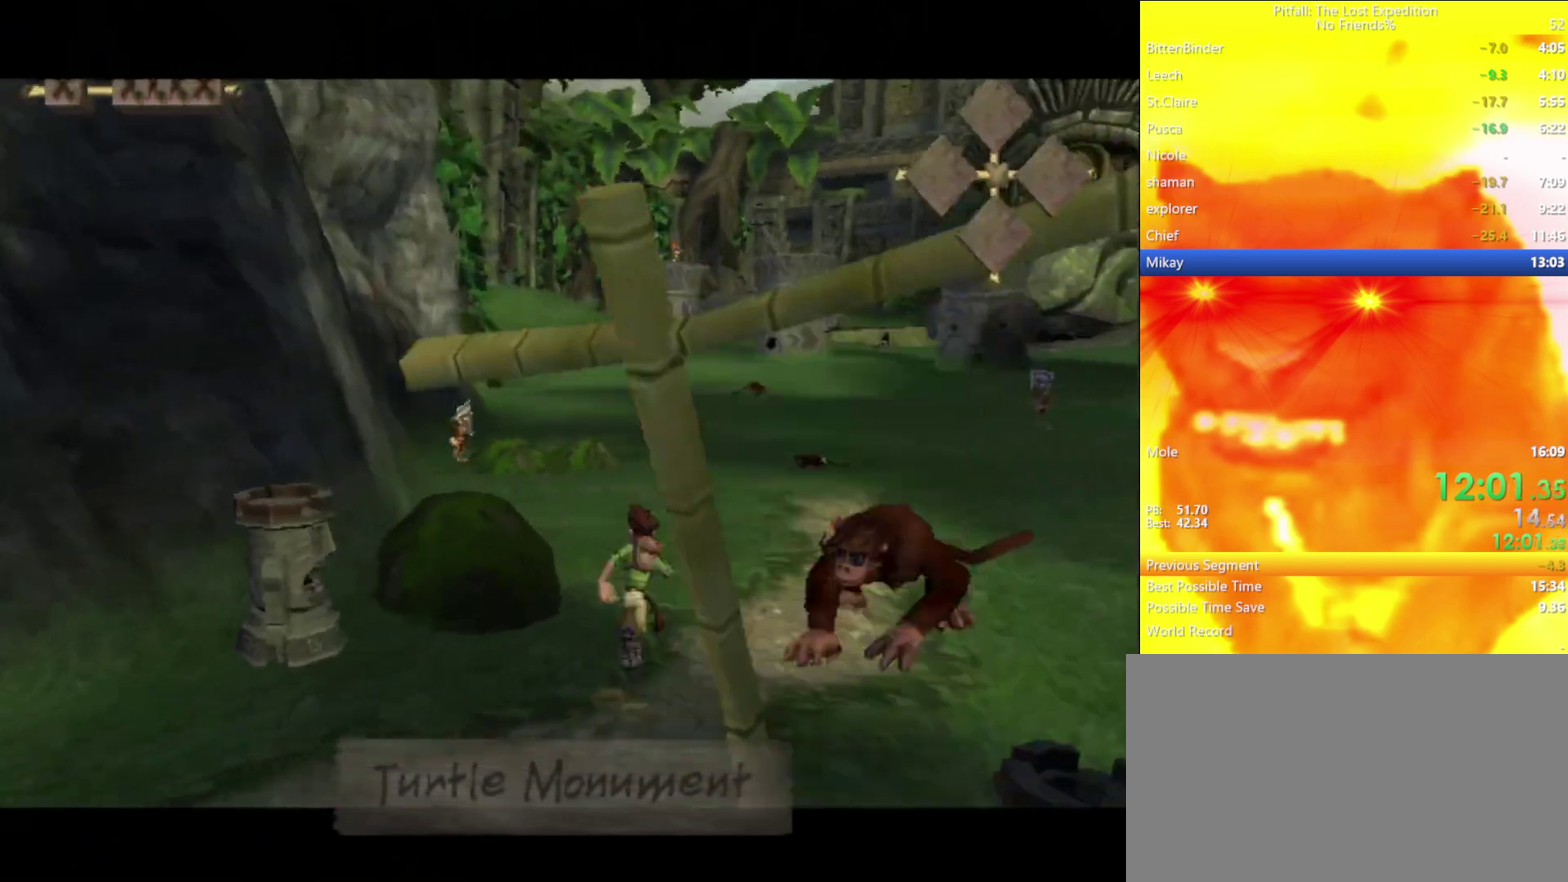
{"buttons": ["X"], "left_stick": "up", "right_stick": "center", "events": []}
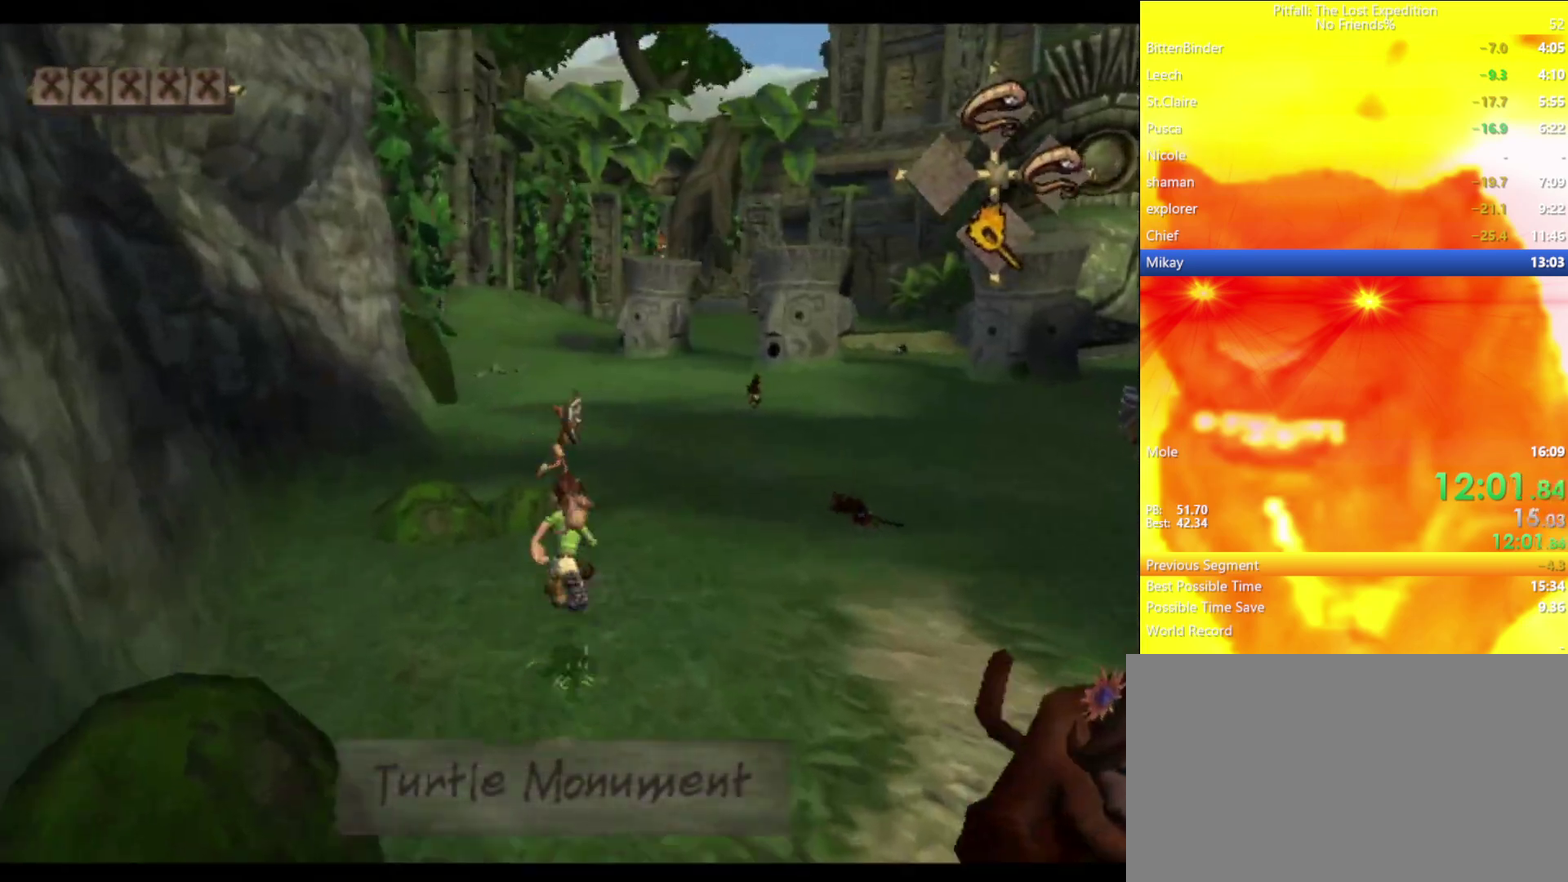
{"buttons": ["X"], "left_stick": "up-right", "right_stick": "center", "events": [[33, "R1", "down"], [100, "left_stick", "up-right"], [133, "R1", "up"]]}
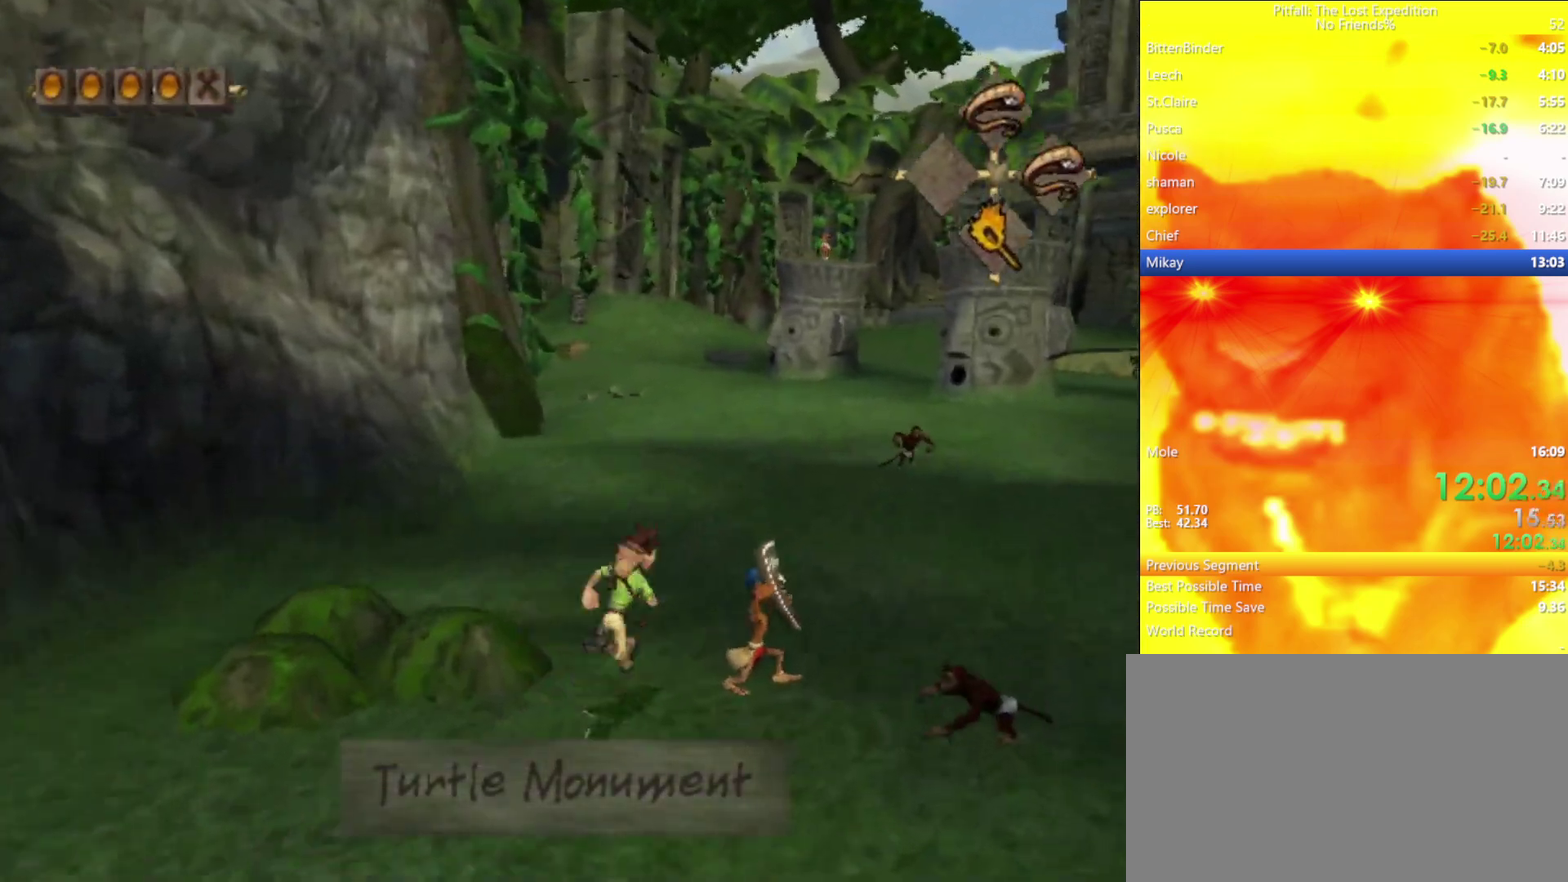
{"buttons": ["X"], "left_stick": "up", "right_stick": "center", "events": [[500, "left_stick", "up"]]}